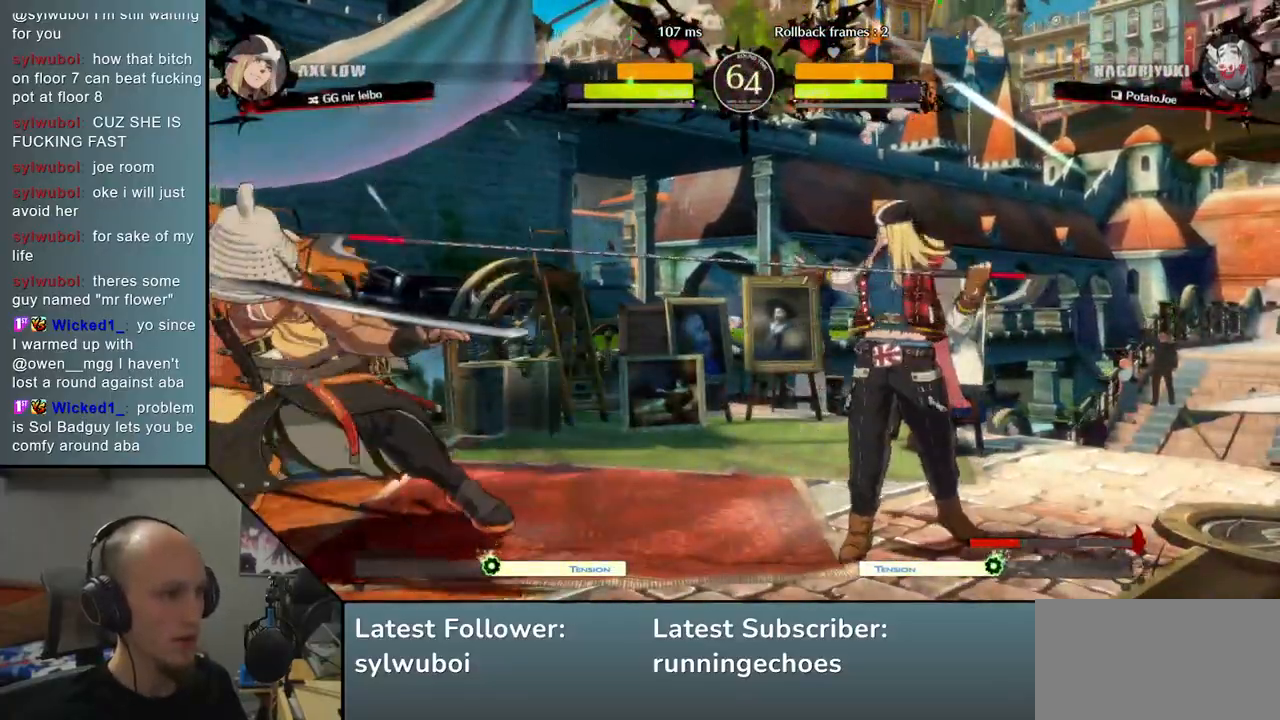
Gameplay with a controller (arcade stick); each line is a JSON object with the inputs held at the frame after it. "events" lists button and stick changes between this image and that frame as [ms after this image, input, new state], when the widget could be followed in between. Not read: L3 R3.
{"buttons": [], "left_stick": "down", "events": [[483, "left_stick", "down"]]}
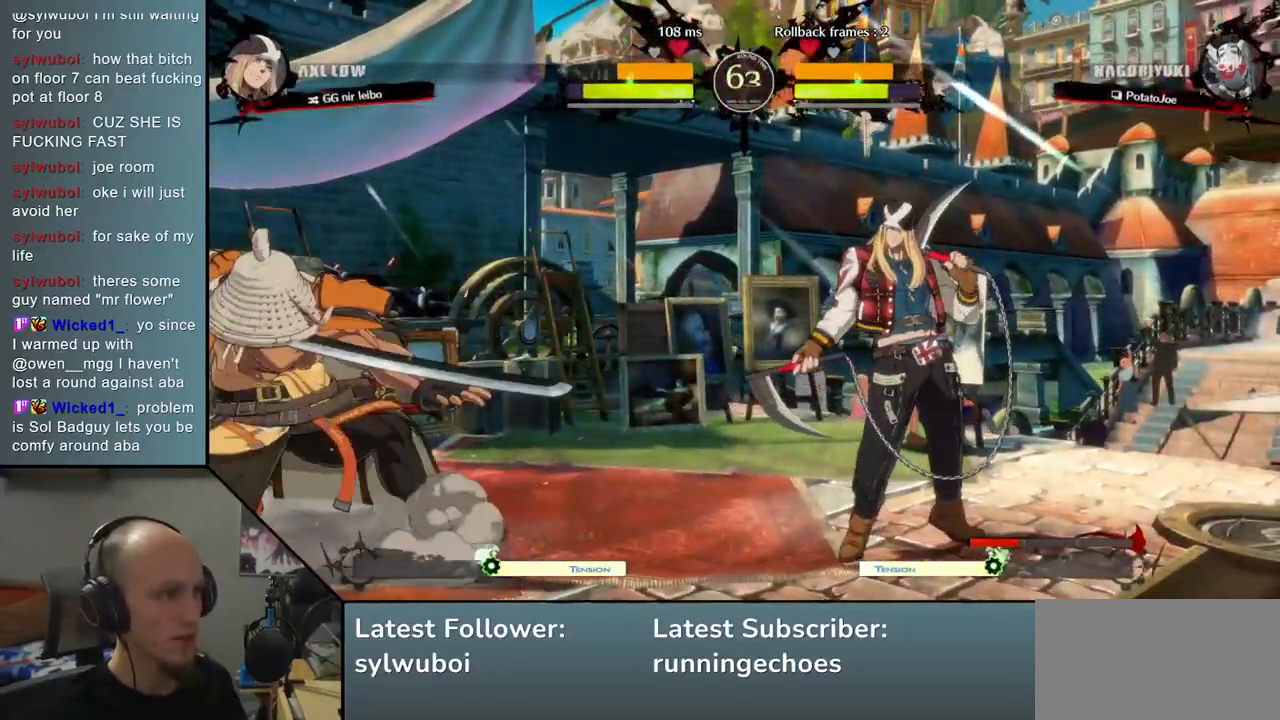
{"buttons": [], "left_stick": "left", "events": [[50, "left_stick", "right"], [100, "L1", "down"], [167, "left_stick", "center"], [183, "L1", "up"], [500, "left_stick", "left"]]}
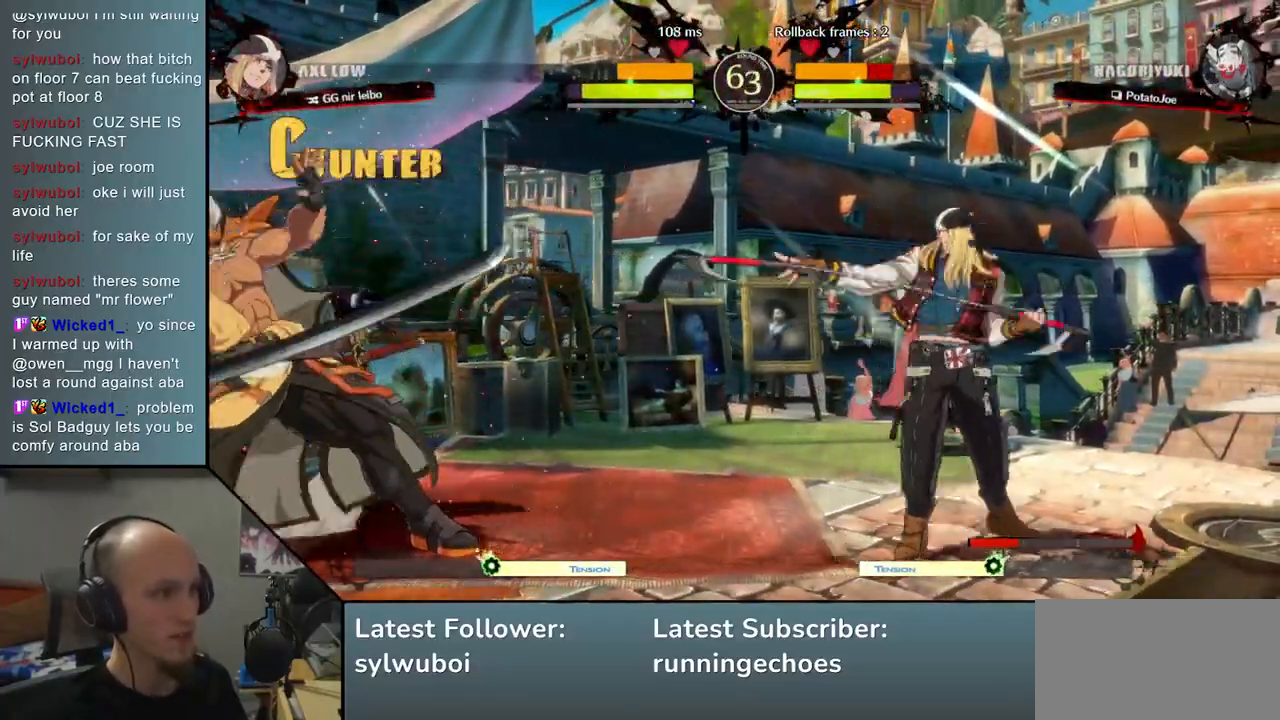
{"buttons": [], "left_stick": "down", "events": [[483, "left_stick", "down"]]}
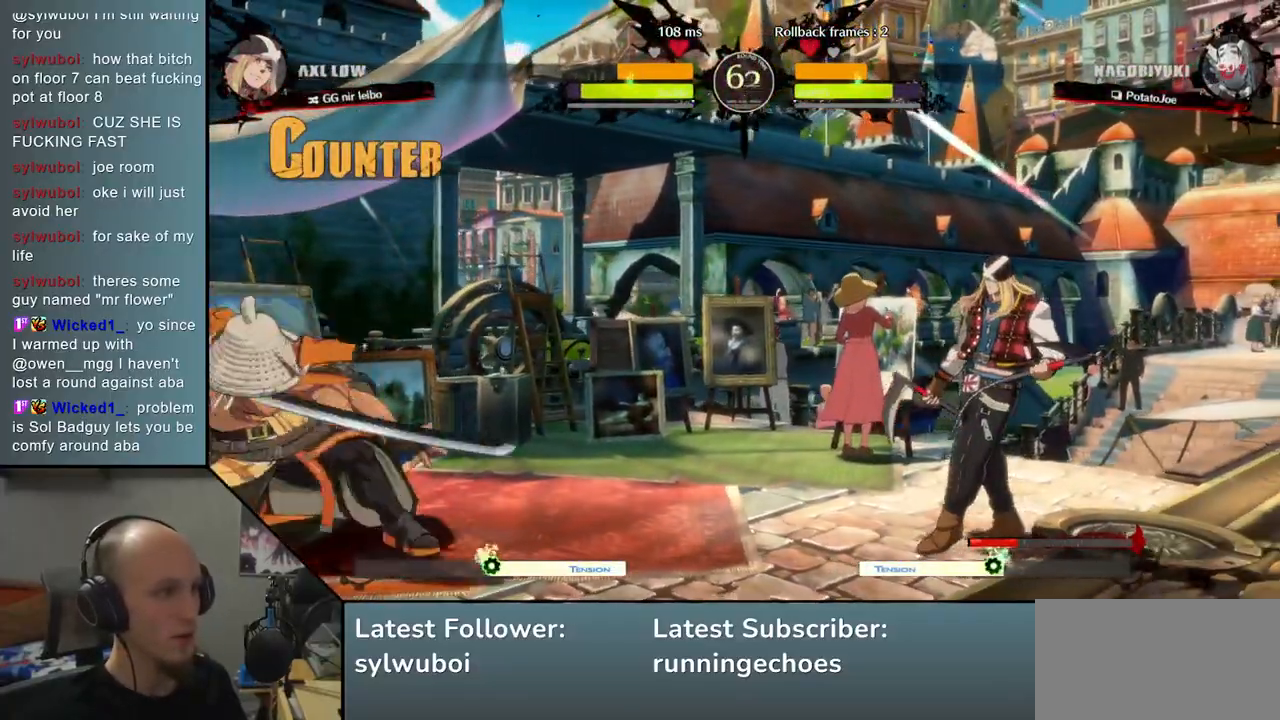
{"buttons": [], "left_stick": "center", "events": [[33, "left_stick", "right"], [83, "L1", "down"], [133, "left_stick", "center"], [150, "L1", "up"]]}
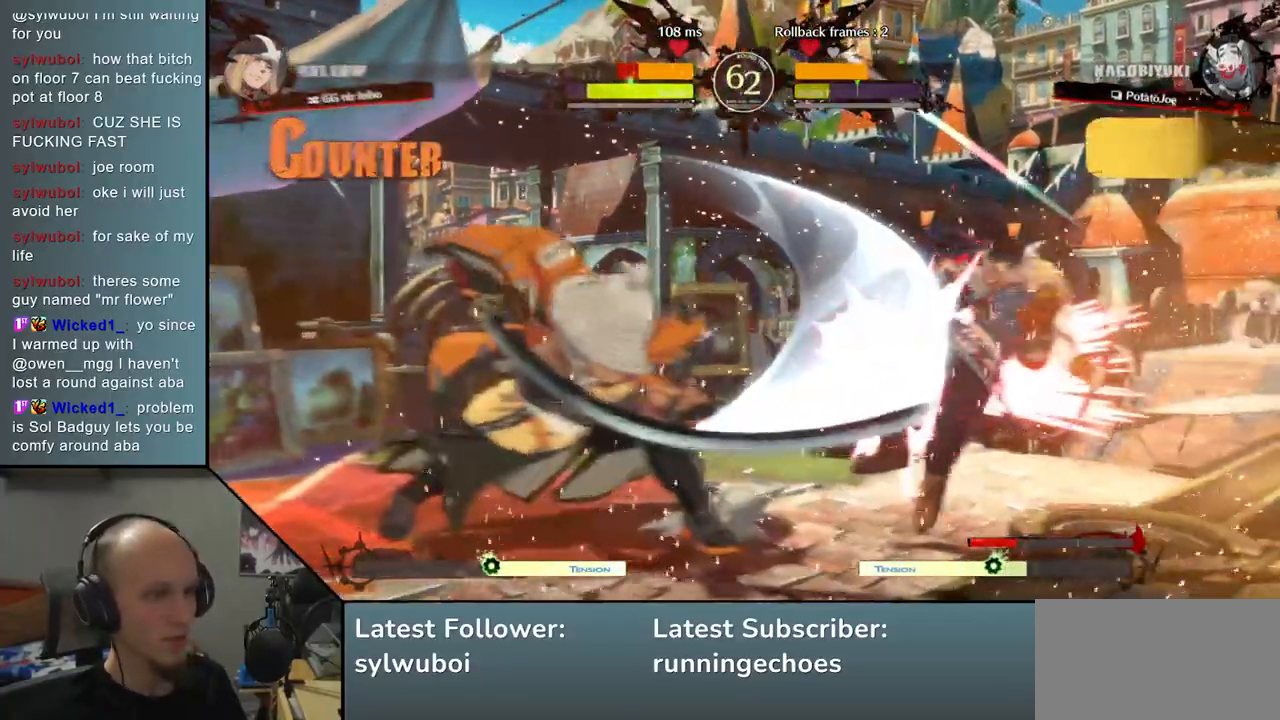
{"buttons": [], "left_stick": "center", "events": []}
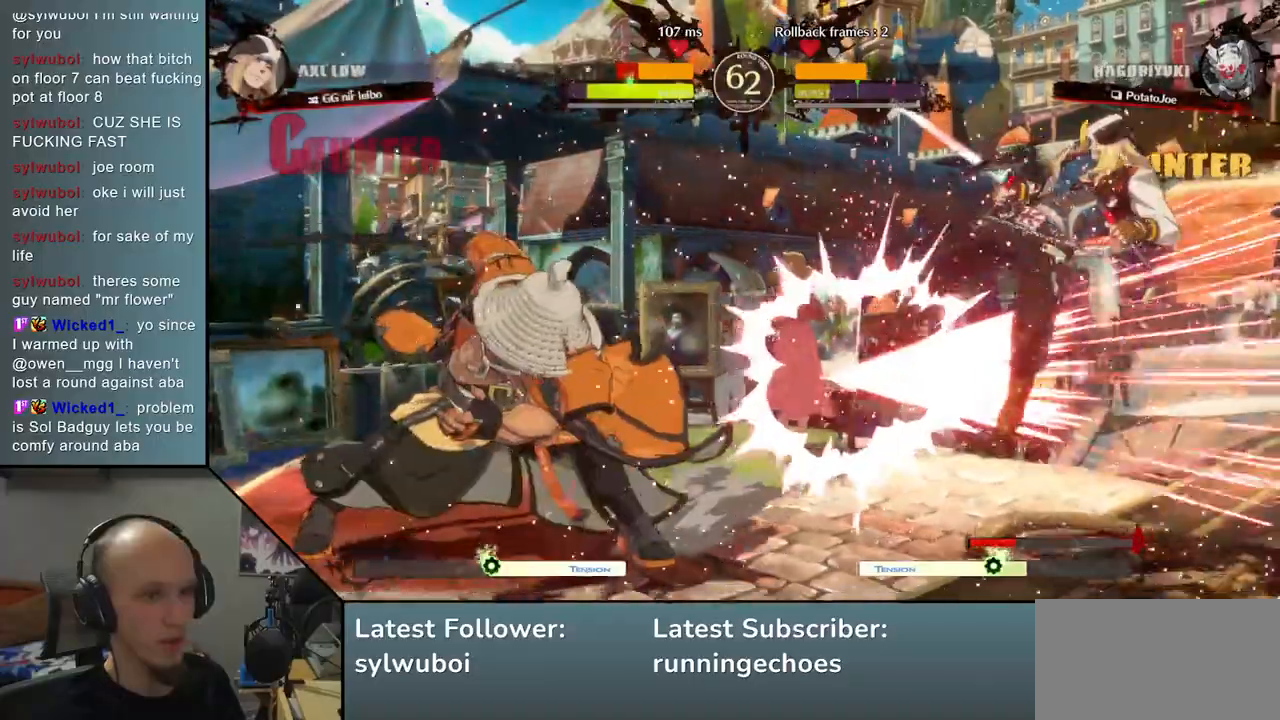
{"buttons": [], "left_stick": "center", "events": [[17, "left_stick", "down"], [117, "left_stick", "right"], [183, "L2", "down"], [217, "left_stick", "center"], [250, "L2", "up"]]}
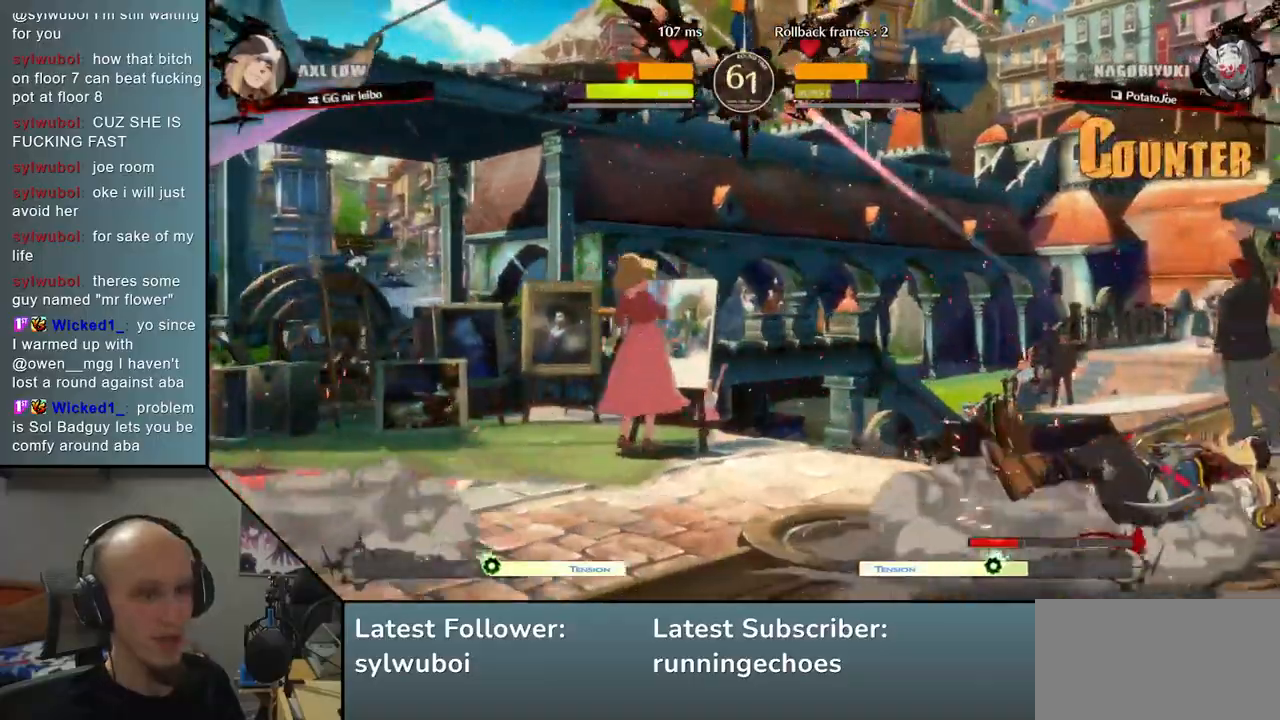
{"buttons": [], "left_stick": "center", "events": []}